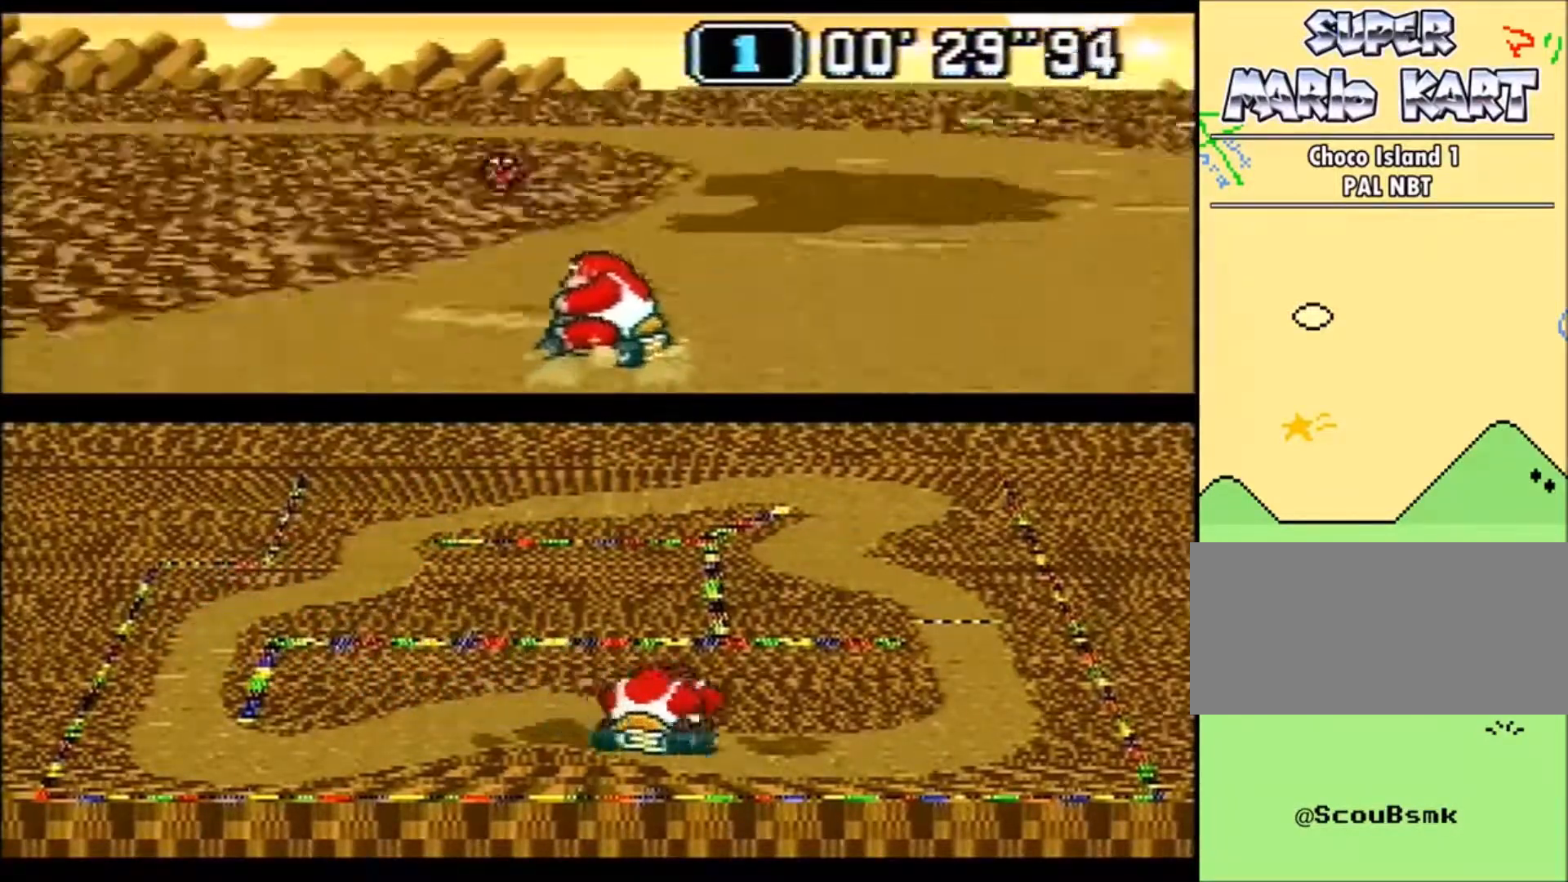
Gameplay with a controller (Nintendo layout); each line is a JSON object with the inputs held at the frame after it. "events" lists button and stick changes between this image and that frame as [ms after this image, input, new state], when the widget could be followed in between. Not read: L1 L3 R1 R3.
{"buttons": ["B", "DPAD_LEFT"]}
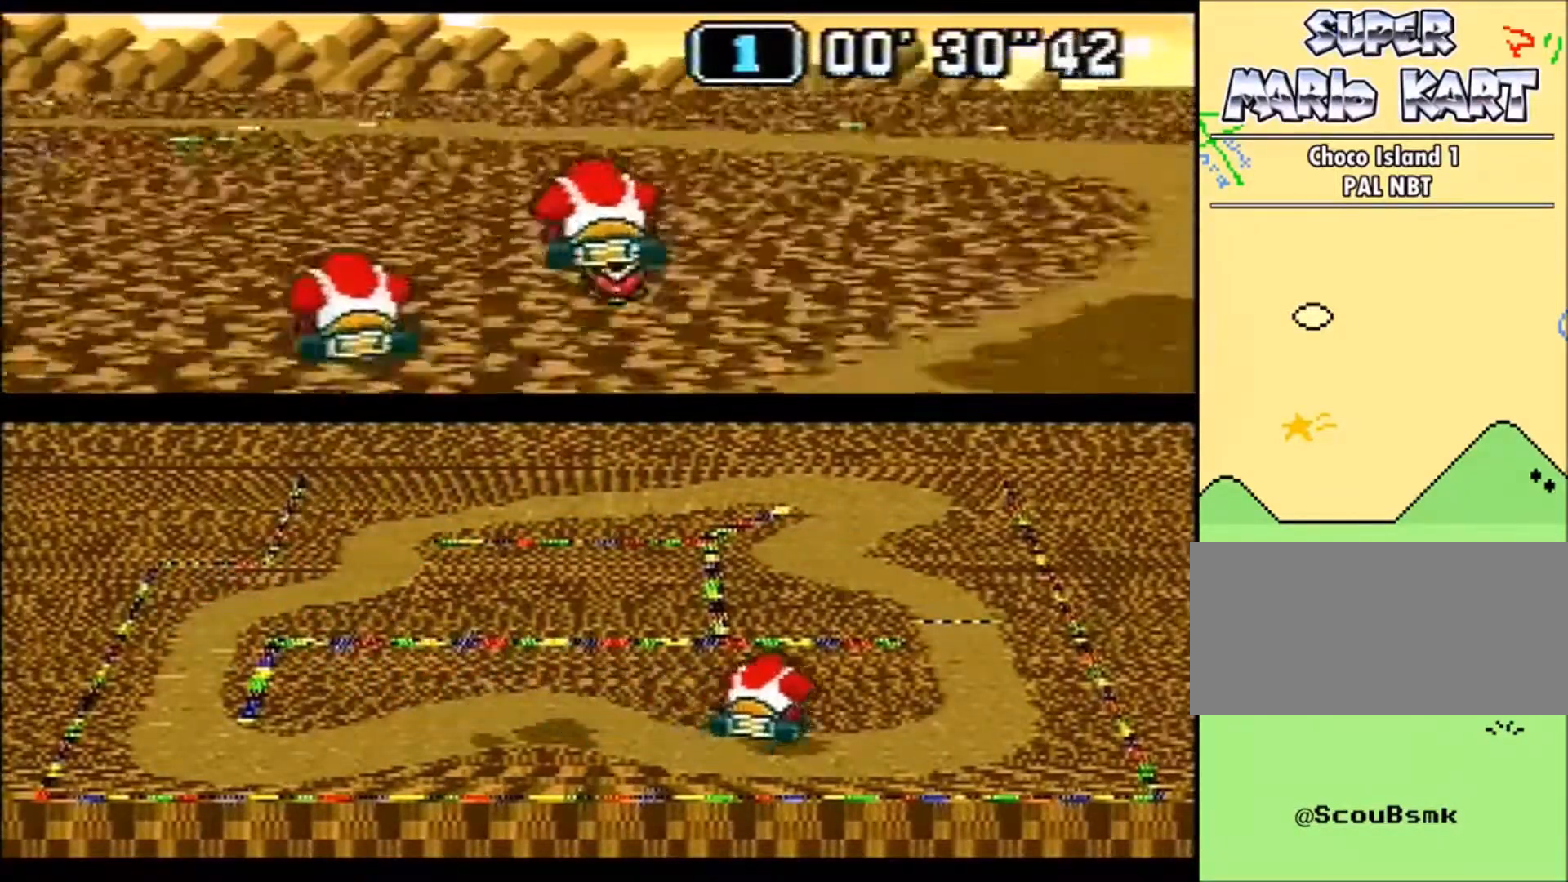
{"buttons": ["B"], "events": [[66, "DPAD_LEFT", "up"], [300, "DPAD_LEFT", "down"], [400, "DPAD_LEFT", "up"]]}
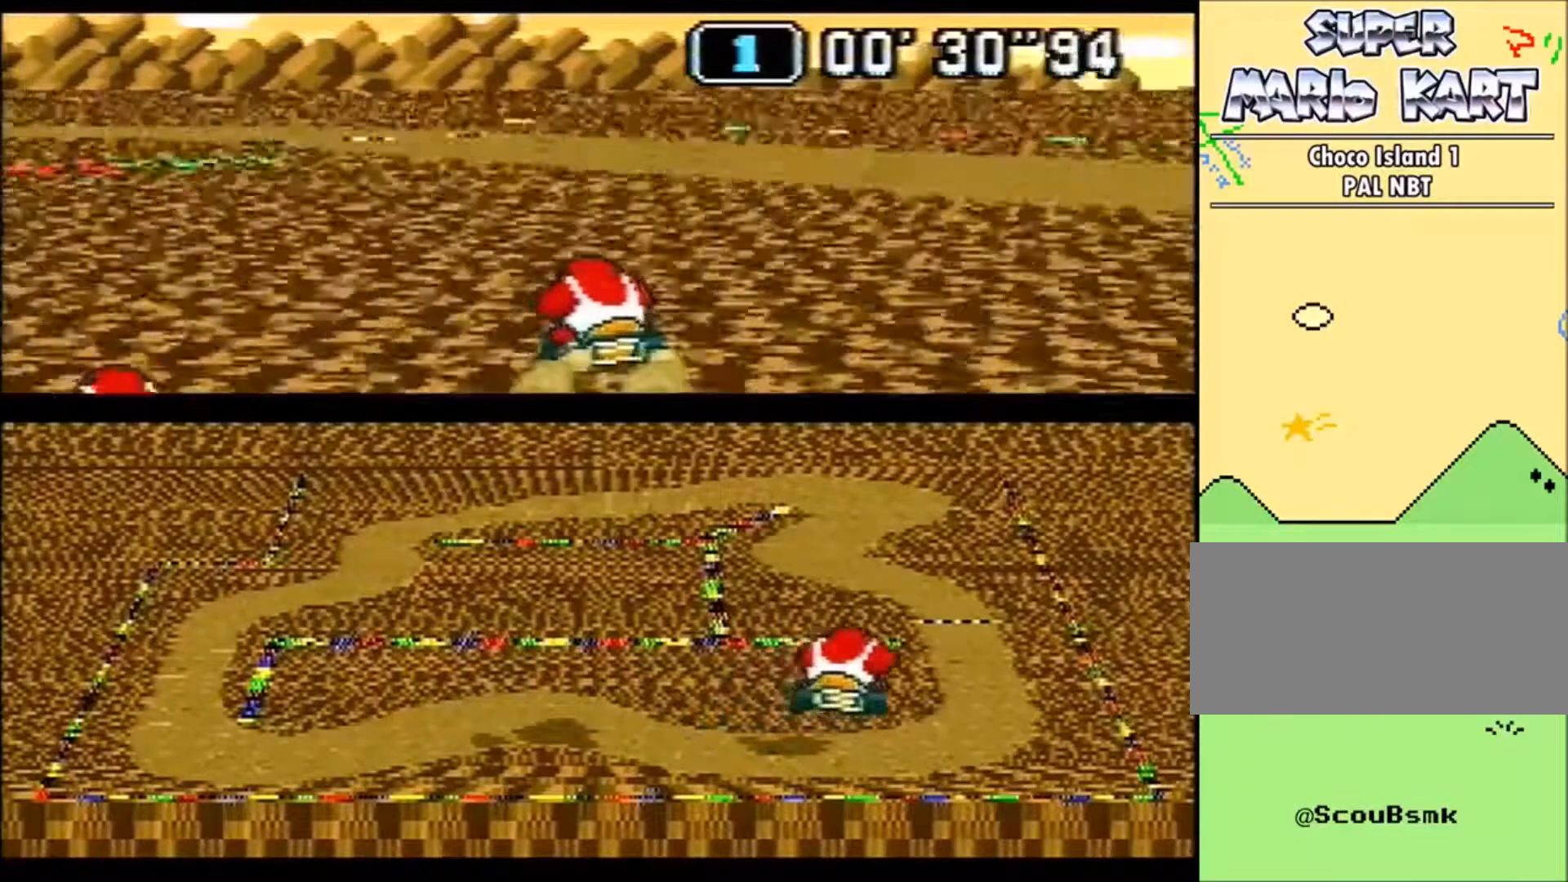
{"buttons": ["DPAD_UP", "DPAD_LEFT"], "events": [[267, "DPAD_LEFT", "down"], [300, "DPAD_UP", "down"], [334, "B", "up"]]}
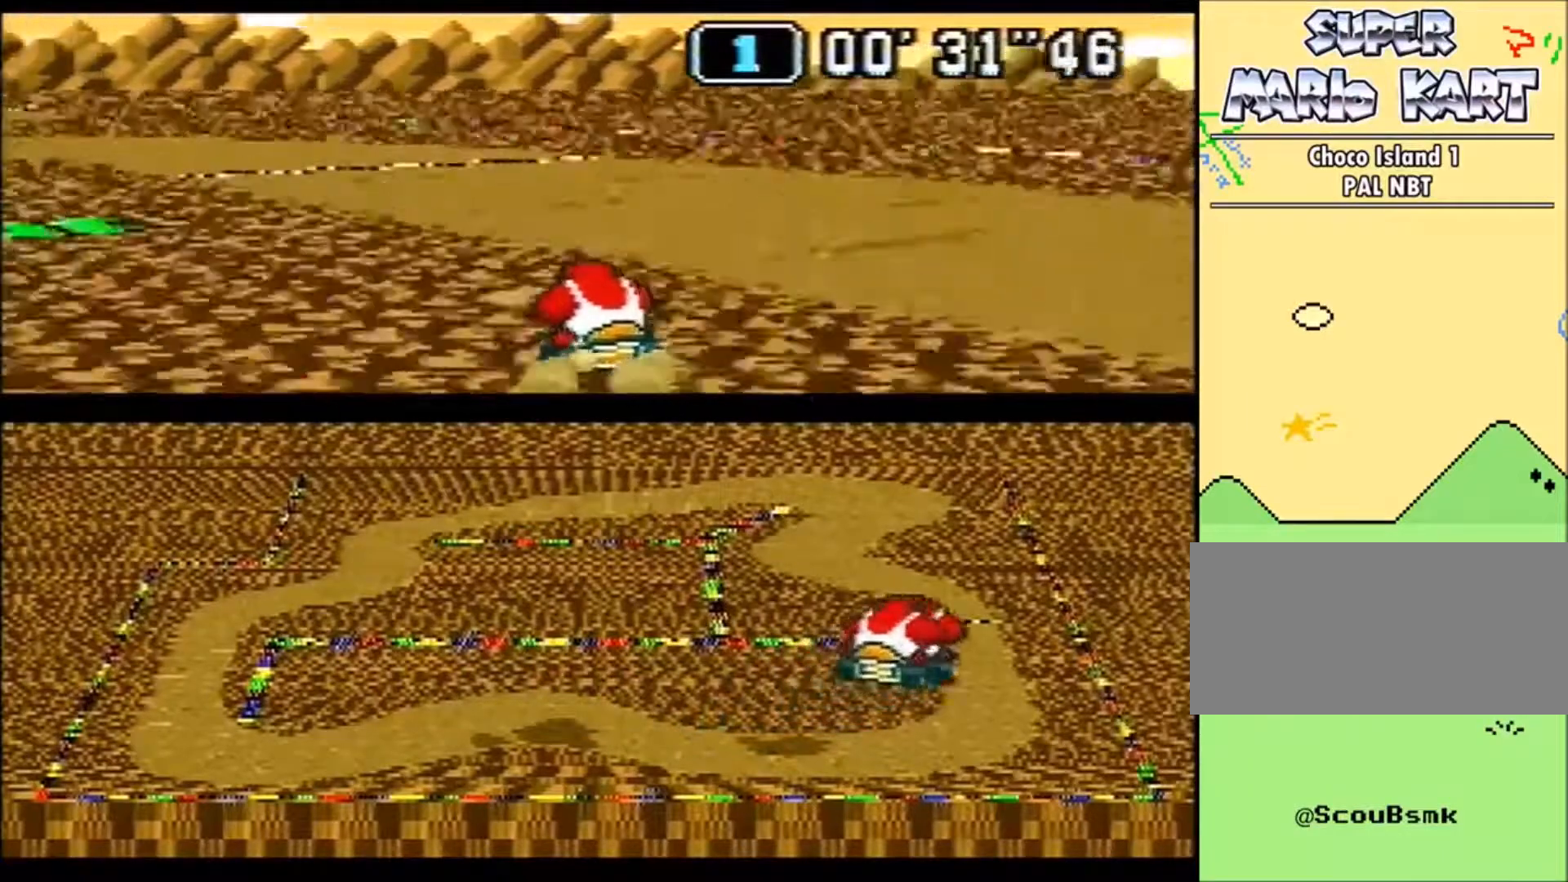
{"buttons": ["B"], "events": [[300, "B", "down"], [367, "DPAD_UP", "up"], [433, "DPAD_LEFT", "up"]]}